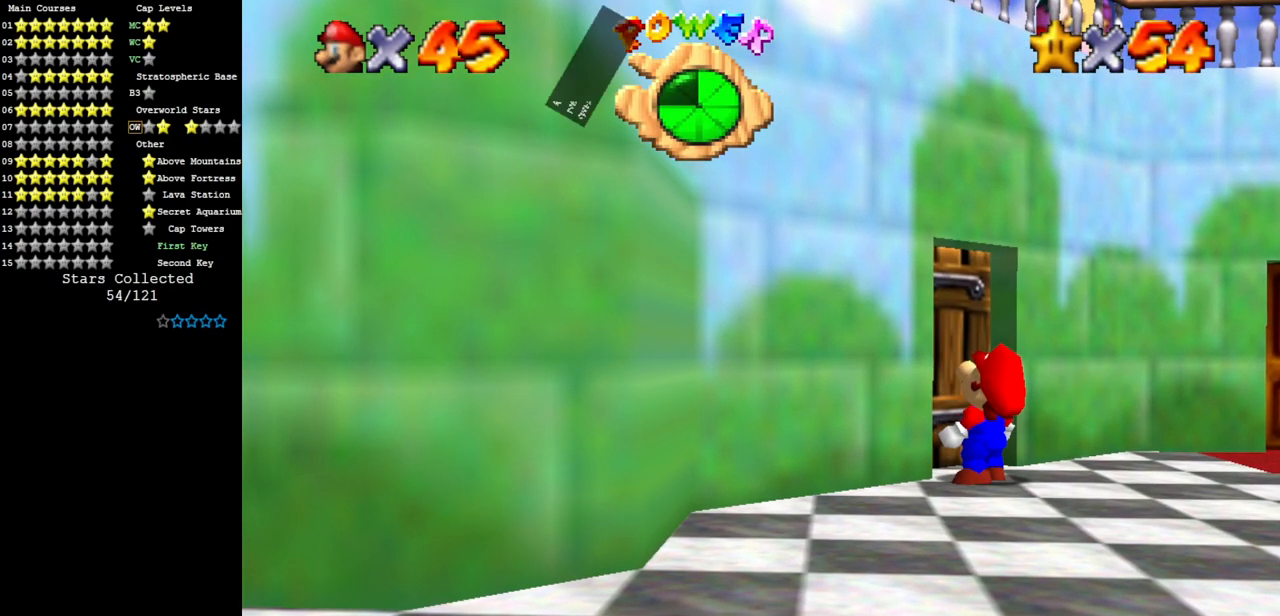
Gameplay with a controller (Nintendo layout); each line is a JSON object with the inputs held at the frame after it. "events" lists button and stick changes between this image and that frame as [ms after this image, input, new state], when the widget could be followed in between. Not read: L3 R3.
{"buttons": [], "left_stick": "center", "events": [[250, "A", "down"], [300, "A", "up"]]}
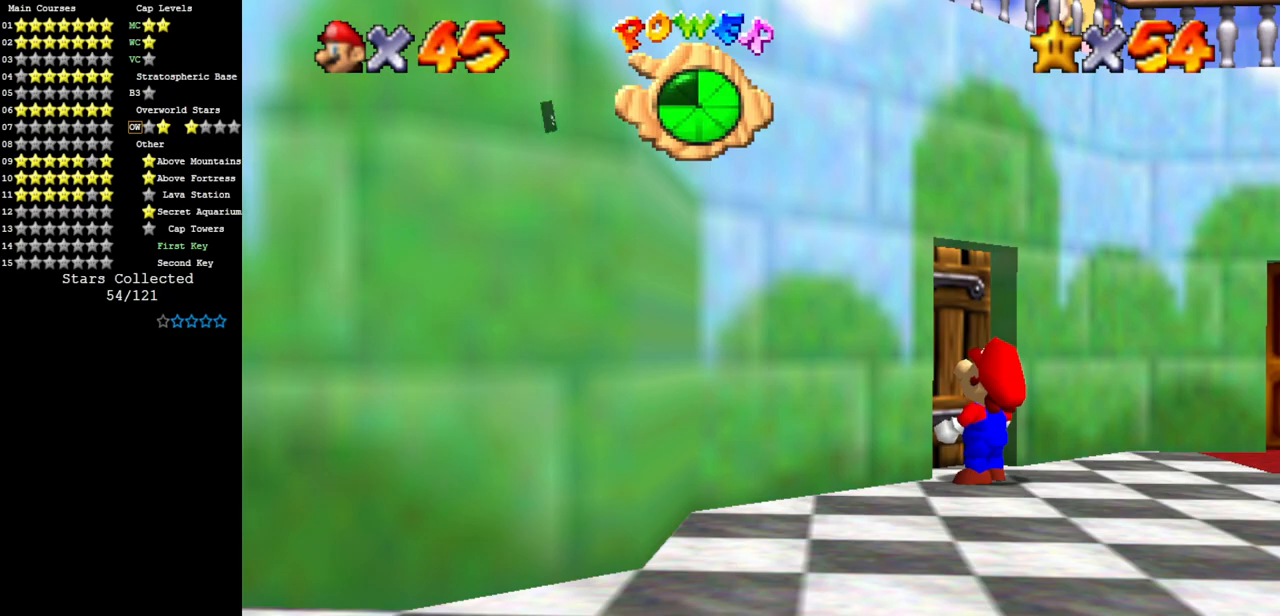
{"buttons": [], "left_stick": "center", "events": []}
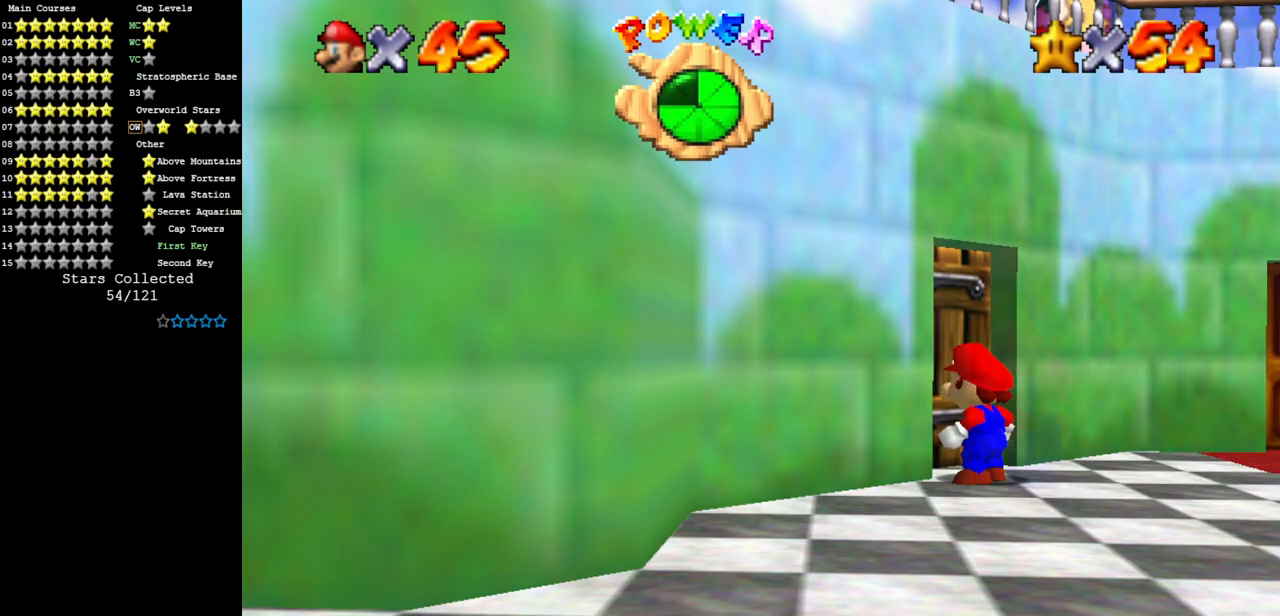
{"buttons": [], "left_stick": "center", "events": [[17, "R1", "down"], [100, "R1", "up"]]}
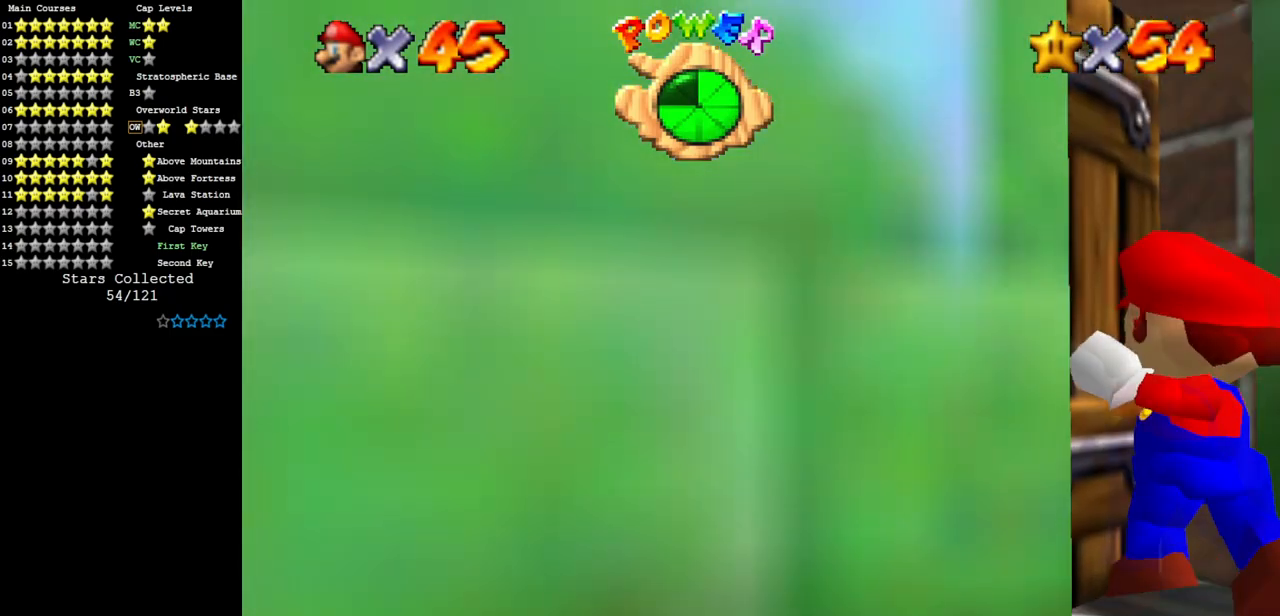
{"buttons": [], "left_stick": "left", "events": [[483, "left_stick", "left"]]}
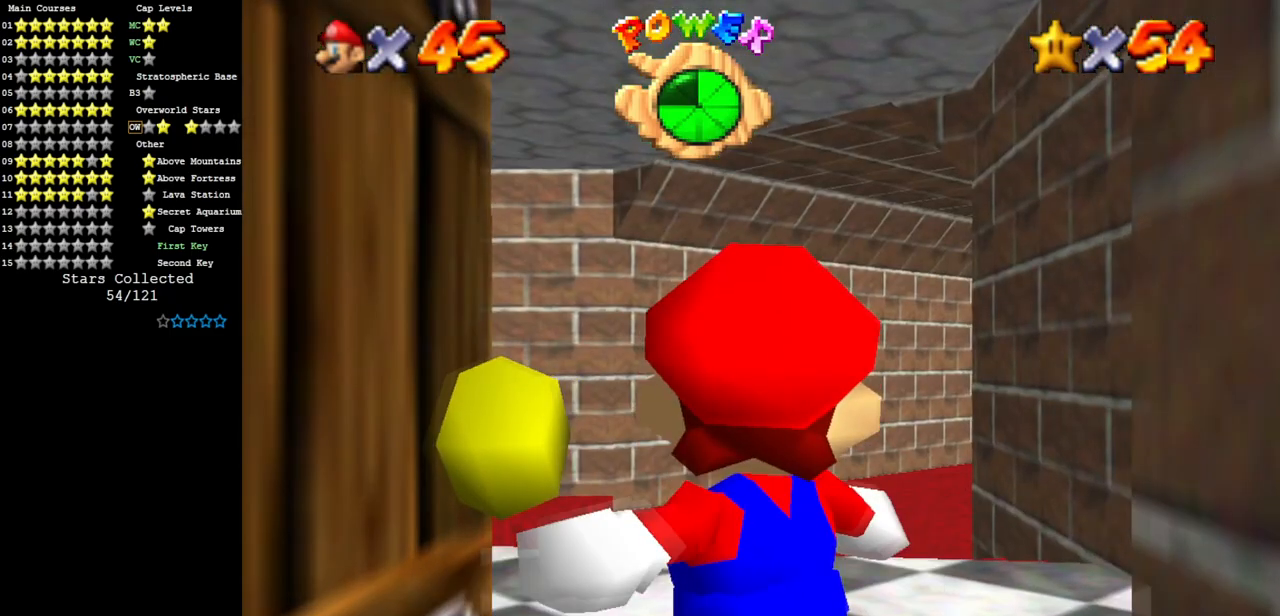
{"buttons": [], "left_stick": "left", "events": []}
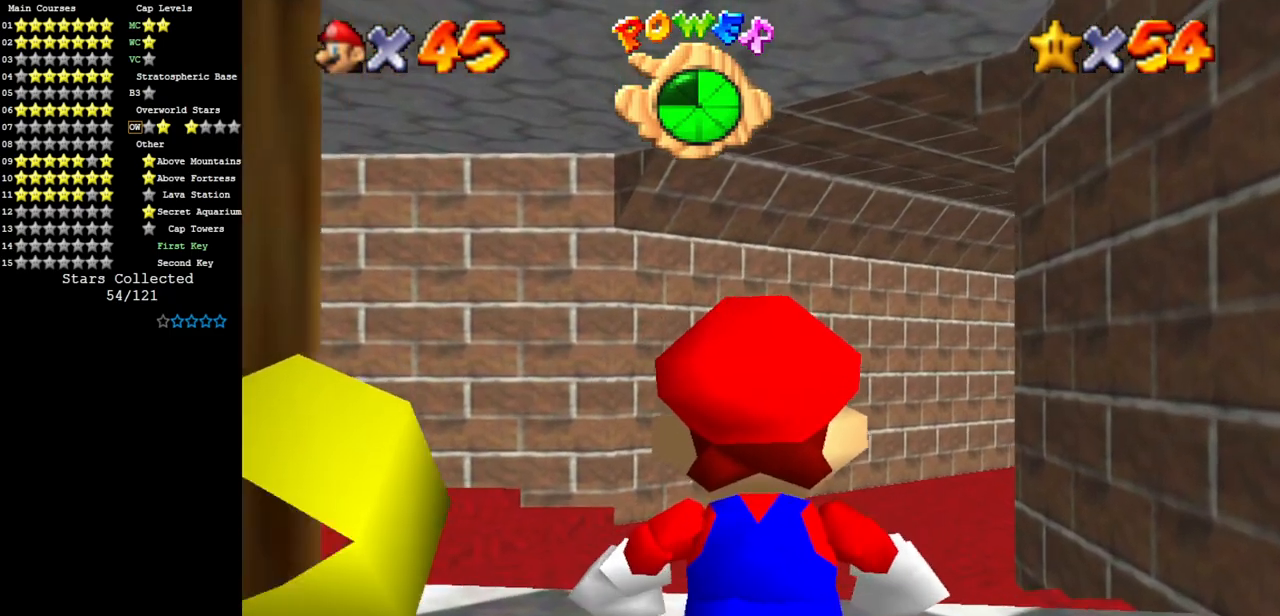
{"buttons": [], "left_stick": "left", "events": []}
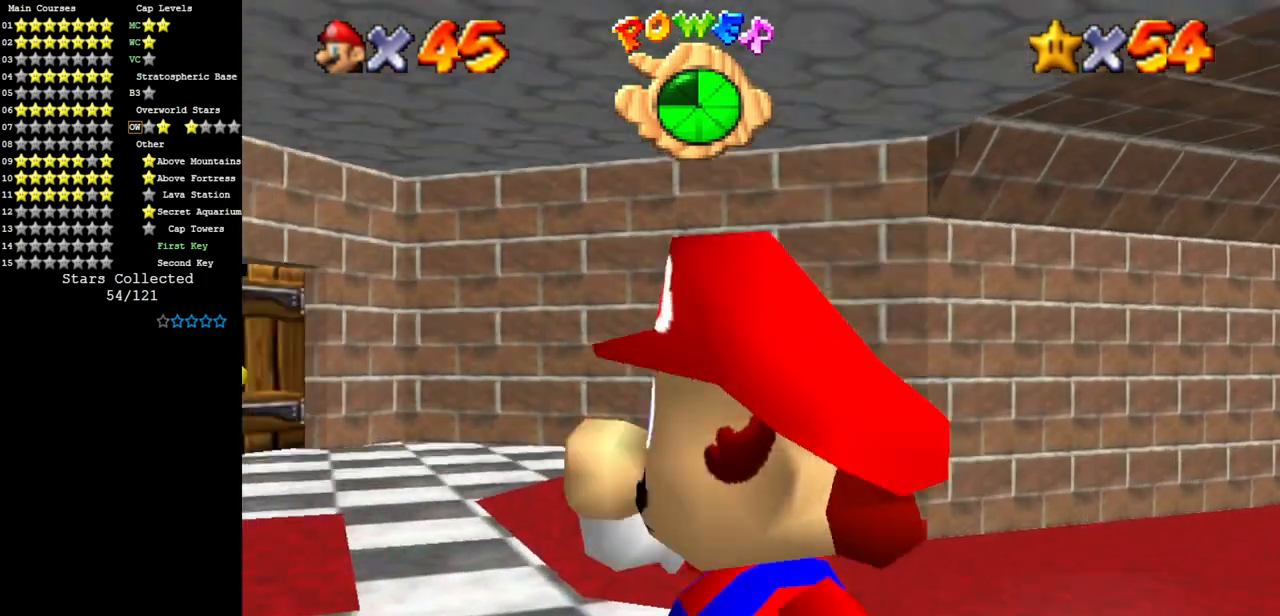
{"buttons": [], "left_stick": "up-right", "events": [[117, "left_stick", "up-left"], [217, "A", "down"], [217, "B", "down"], [367, "A", "up"], [367, "B", "up"], [367, "left_stick", "up"], [467, "left_stick", "up-right"]]}
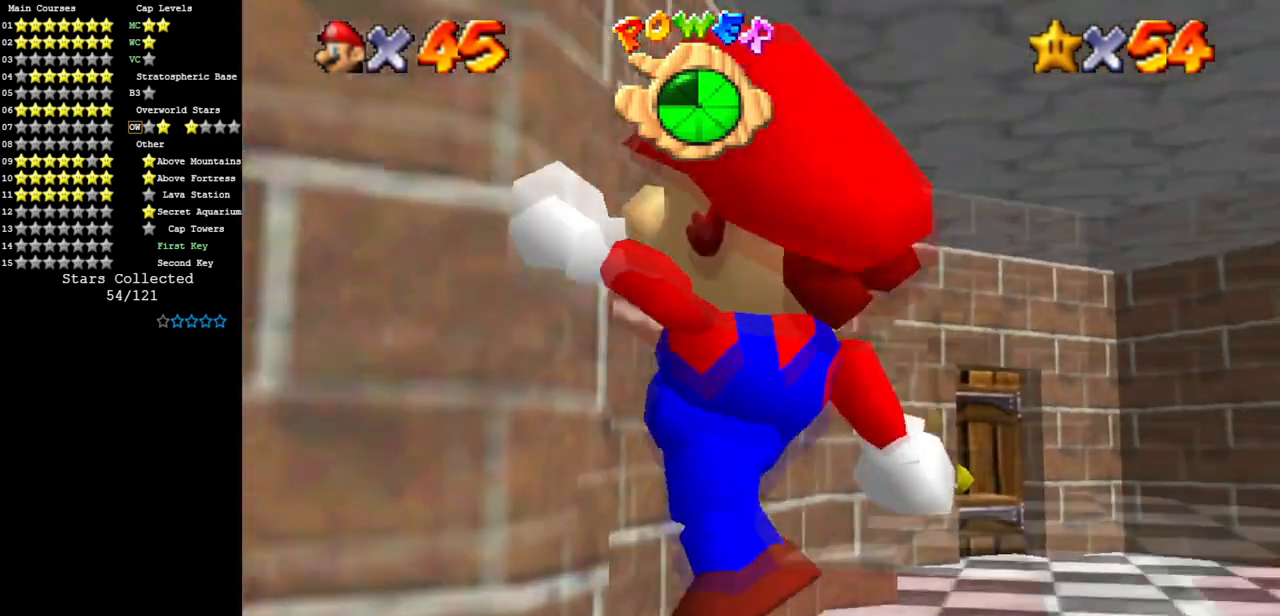
{"buttons": [], "left_stick": "up", "events": [[300, "left_stick", "up"]]}
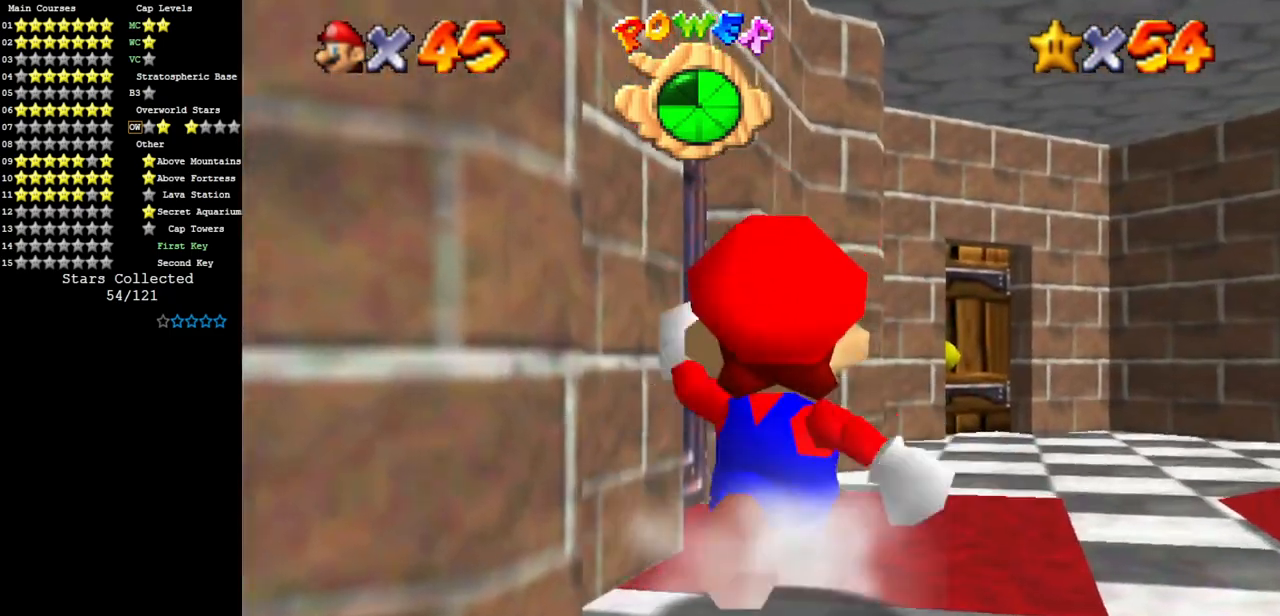
{"buttons": [], "left_stick": "up", "events": []}
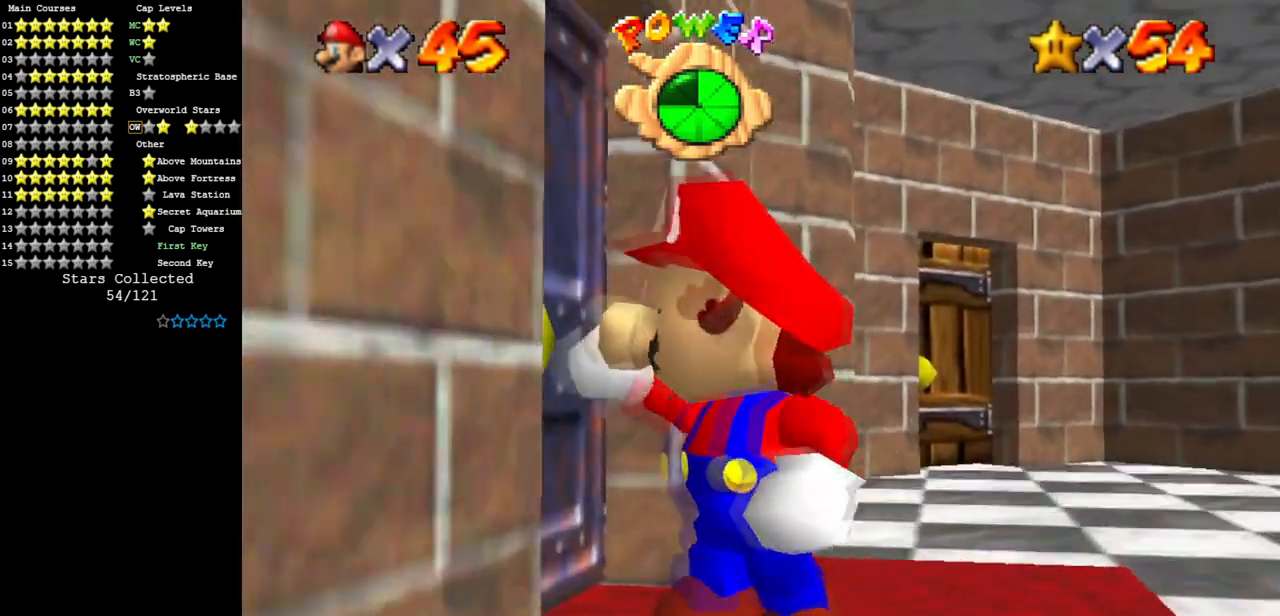
{"buttons": [], "left_stick": "center", "events": [[133, "left_stick", "center"]]}
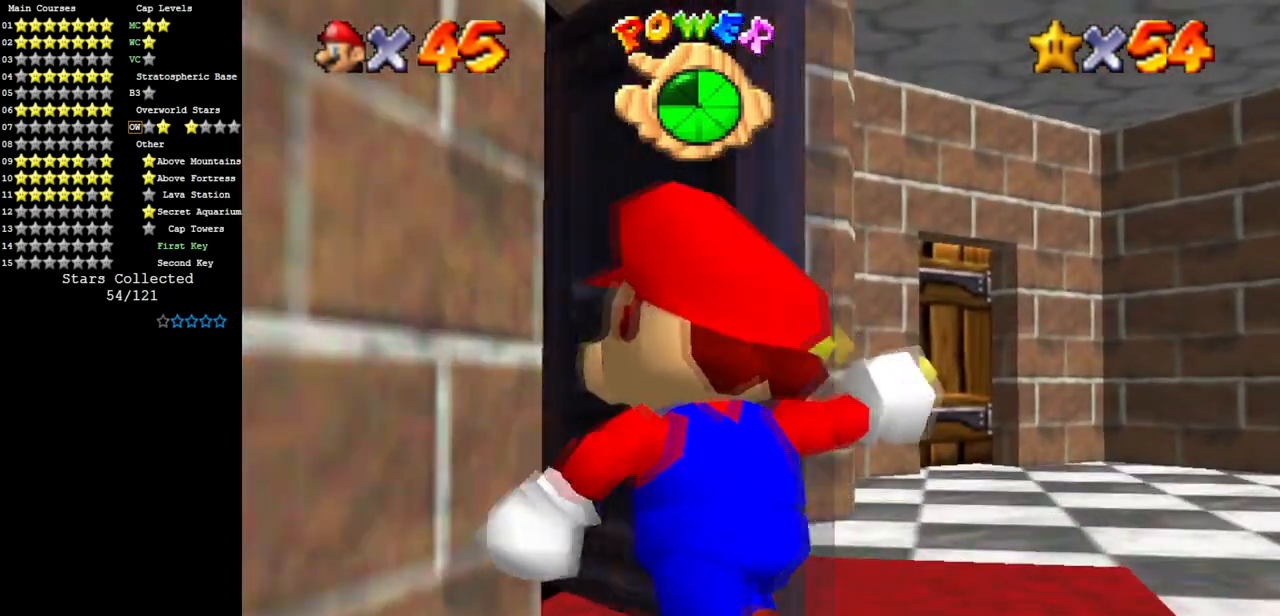
{"buttons": [], "left_stick": "center", "events": []}
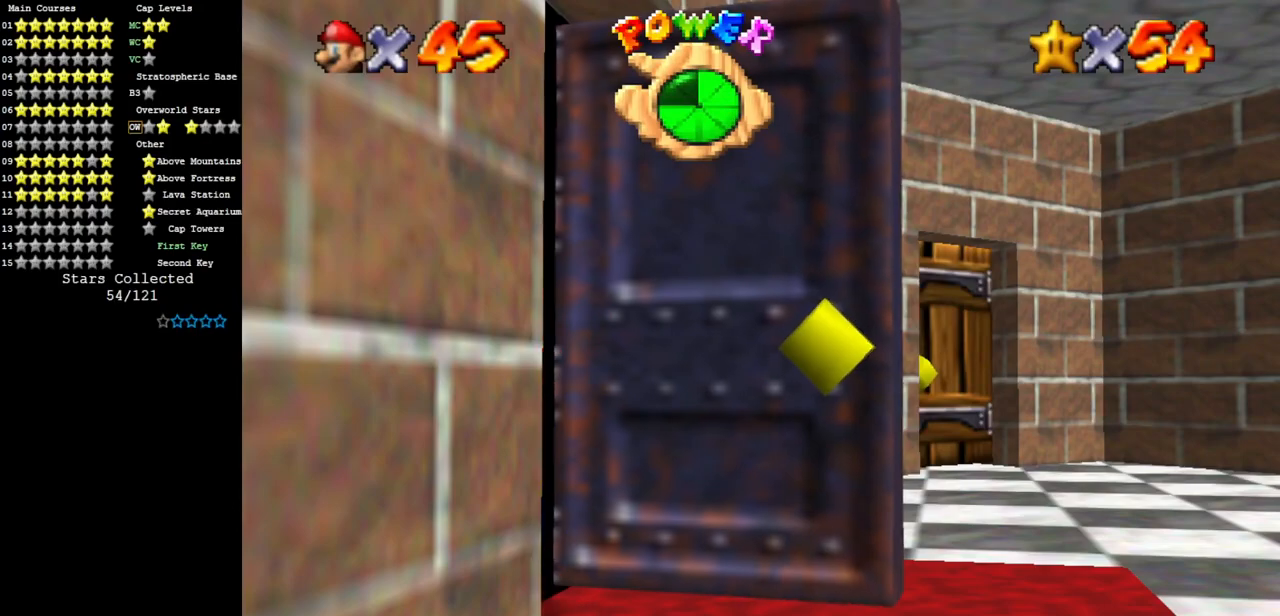
{"buttons": [], "left_stick": "center", "events": []}
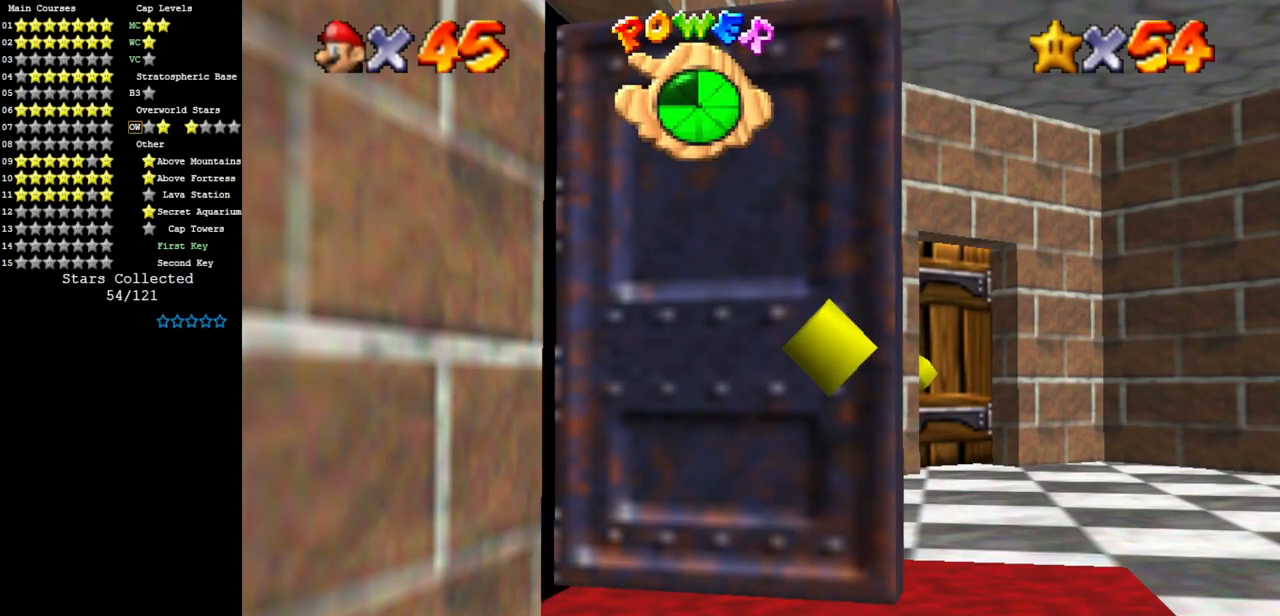
{"buttons": [], "left_stick": "center", "events": []}
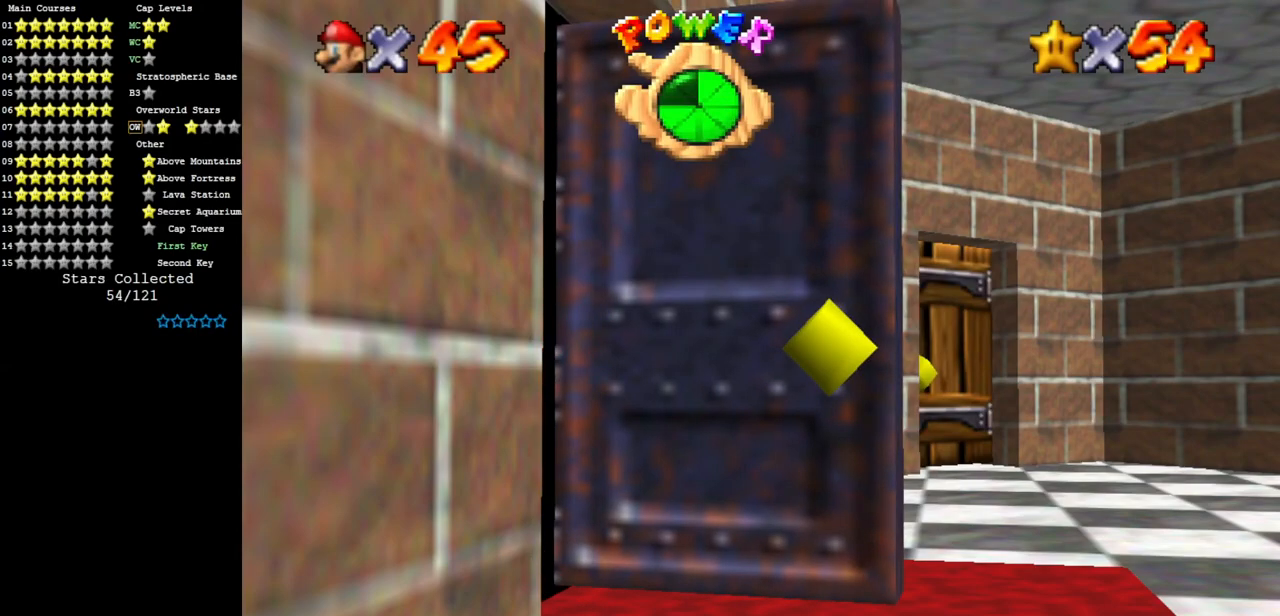
{"buttons": [], "left_stick": "center", "events": []}
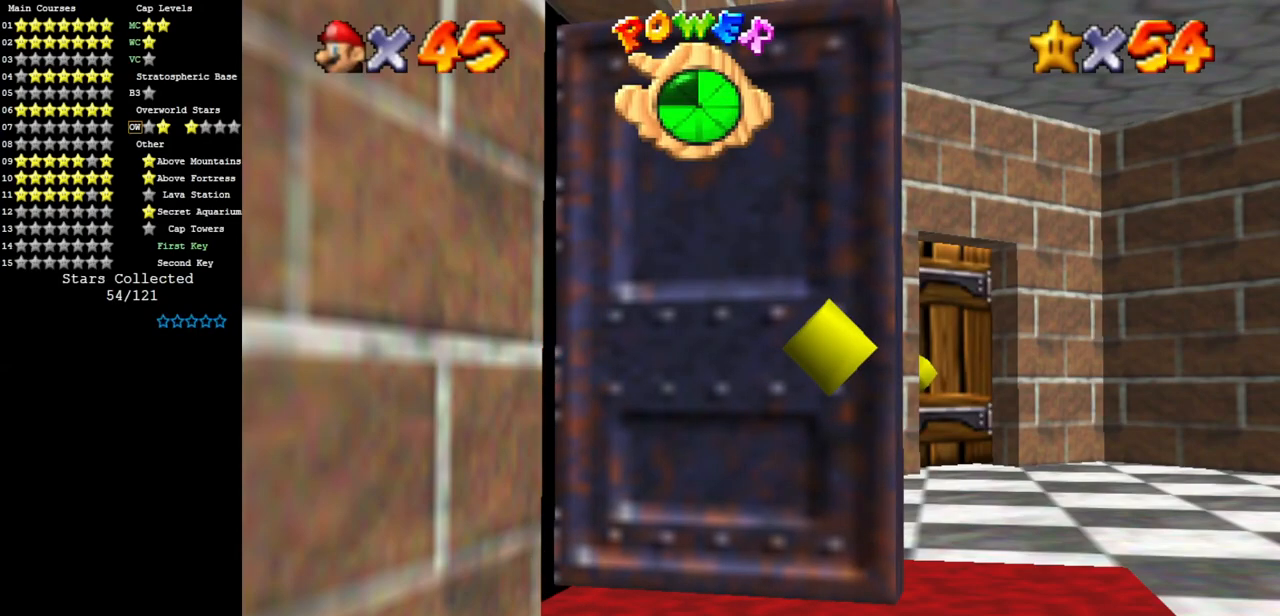
{"buttons": [], "left_stick": "center", "events": []}
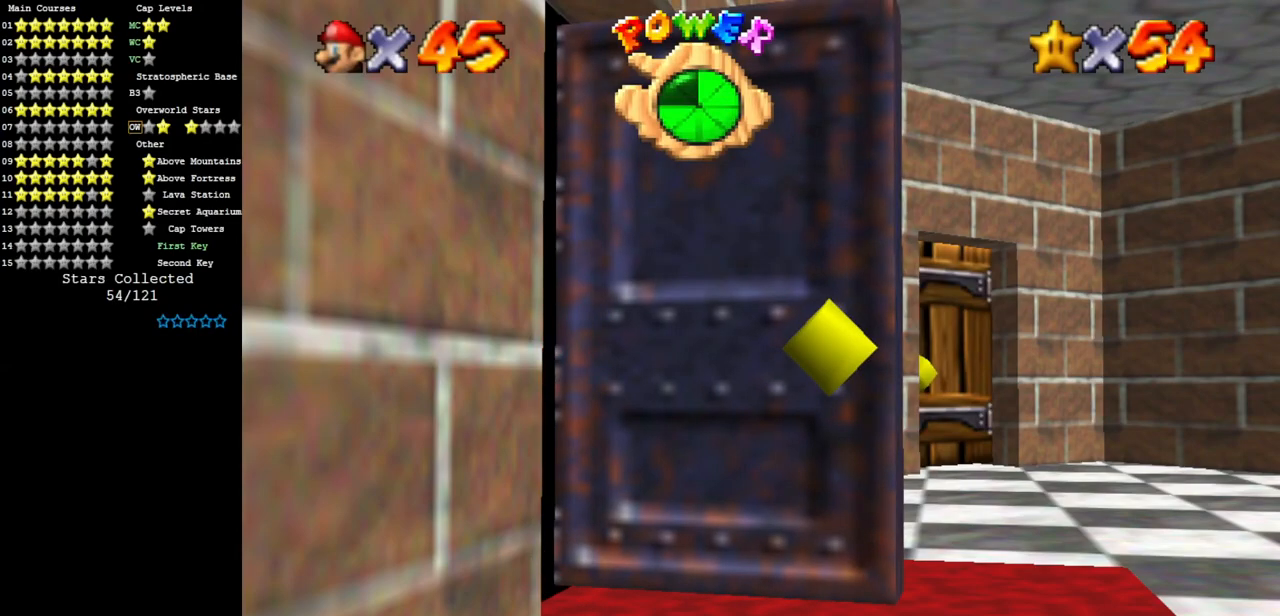
{"buttons": [], "left_stick": "center", "events": []}
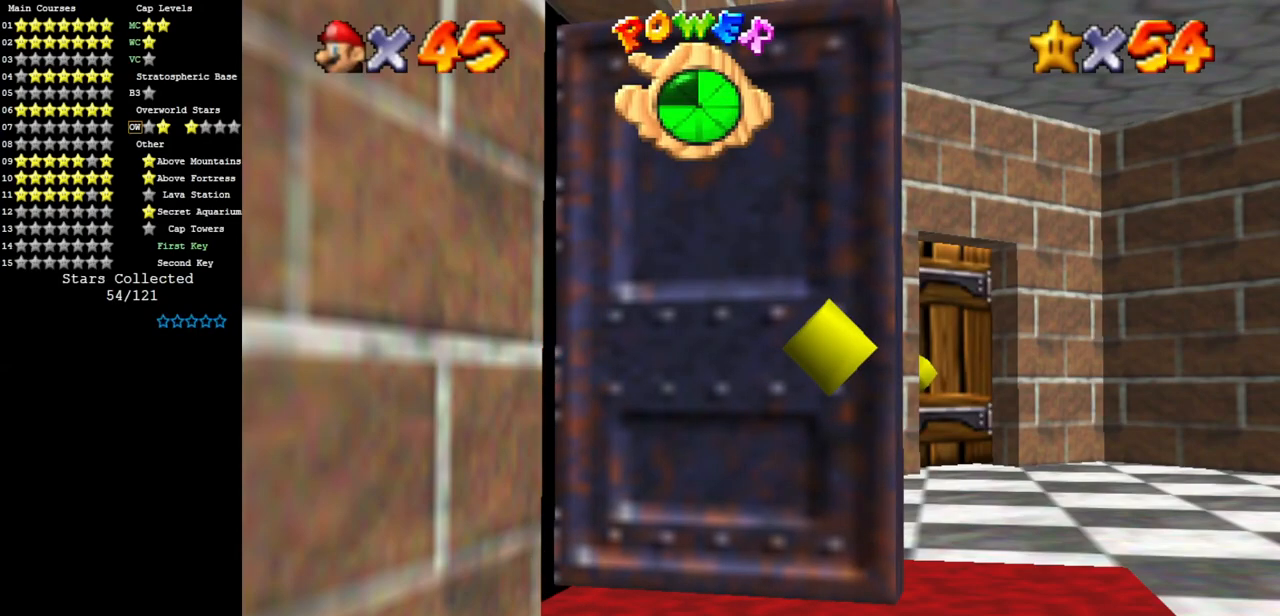
{"buttons": [], "left_stick": "center", "events": []}
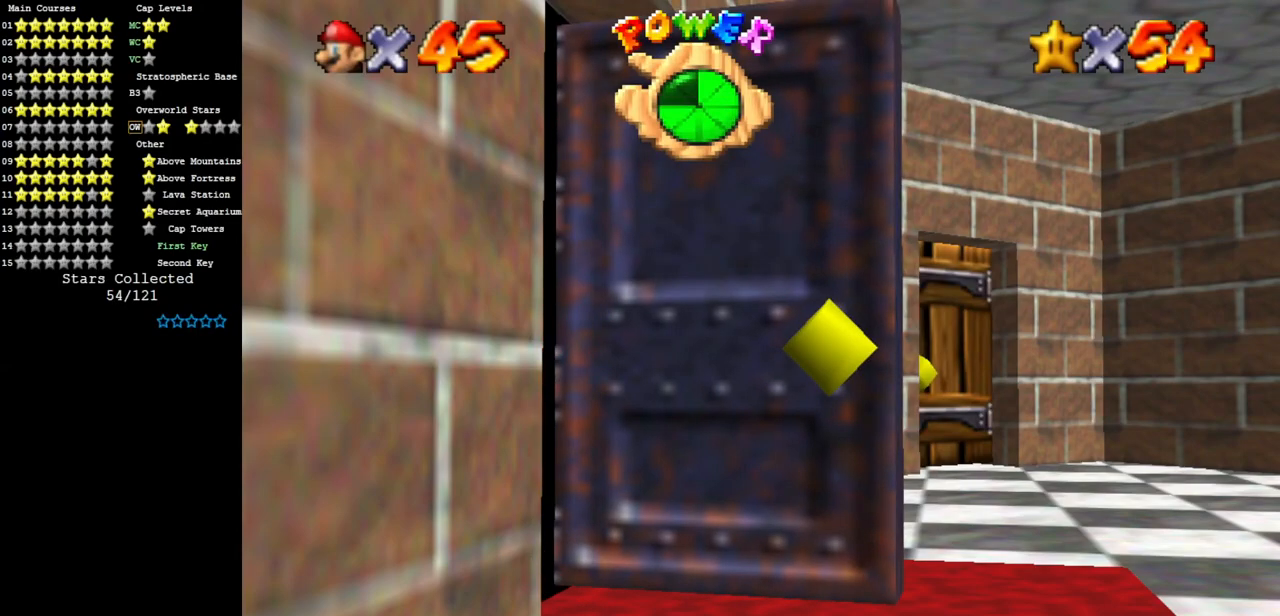
{"buttons": [], "left_stick": "center", "events": []}
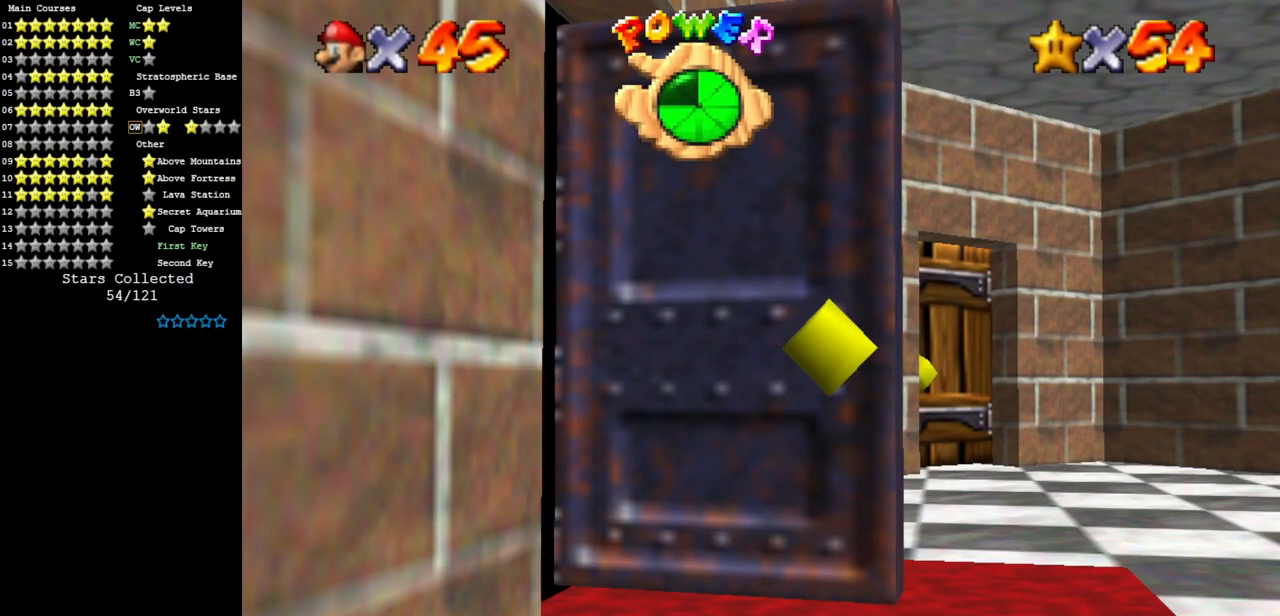
{"buttons": [], "left_stick": "center", "events": []}
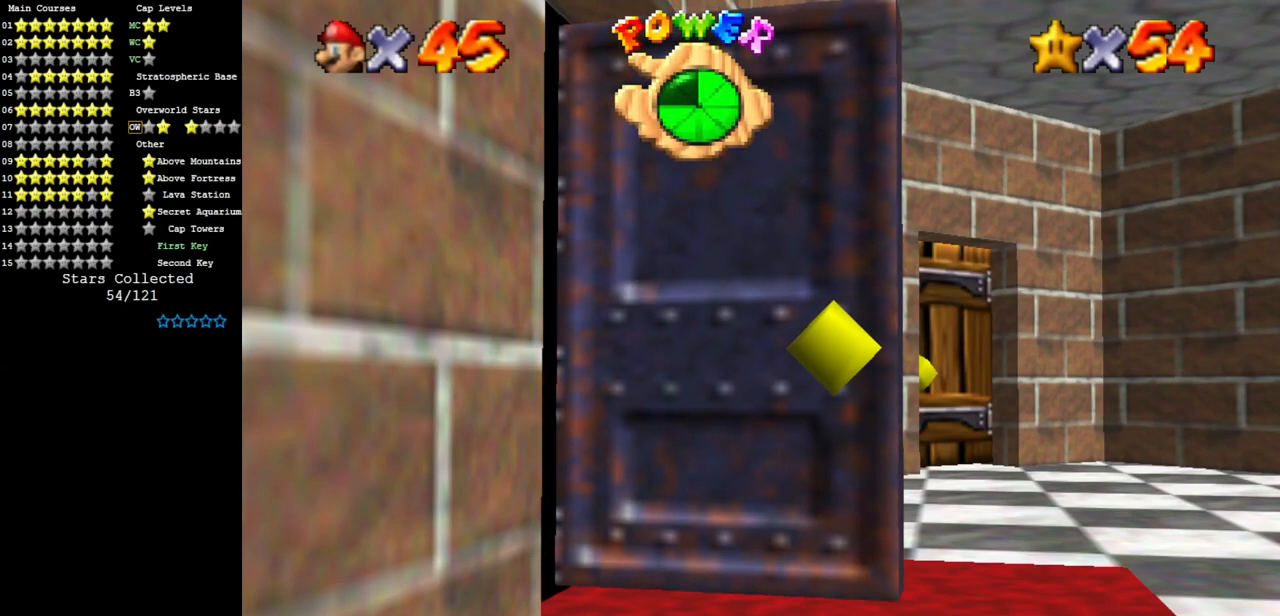
{"buttons": [], "left_stick": "center", "events": [[33, "R1", "down"], [117, "R1", "up"], [350, "C_UP", "down"], [467, "C_UP", "up"]]}
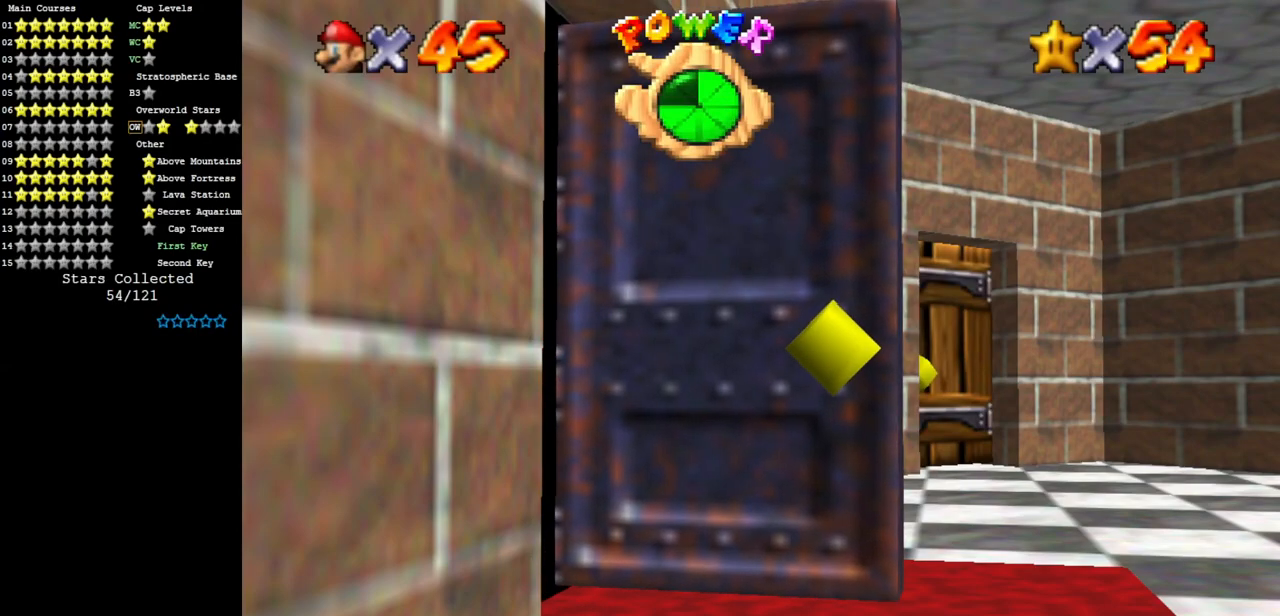
{"buttons": [], "left_stick": "center", "events": [[100, "C_UP", "down"], [251, "C_UP", "up"]]}
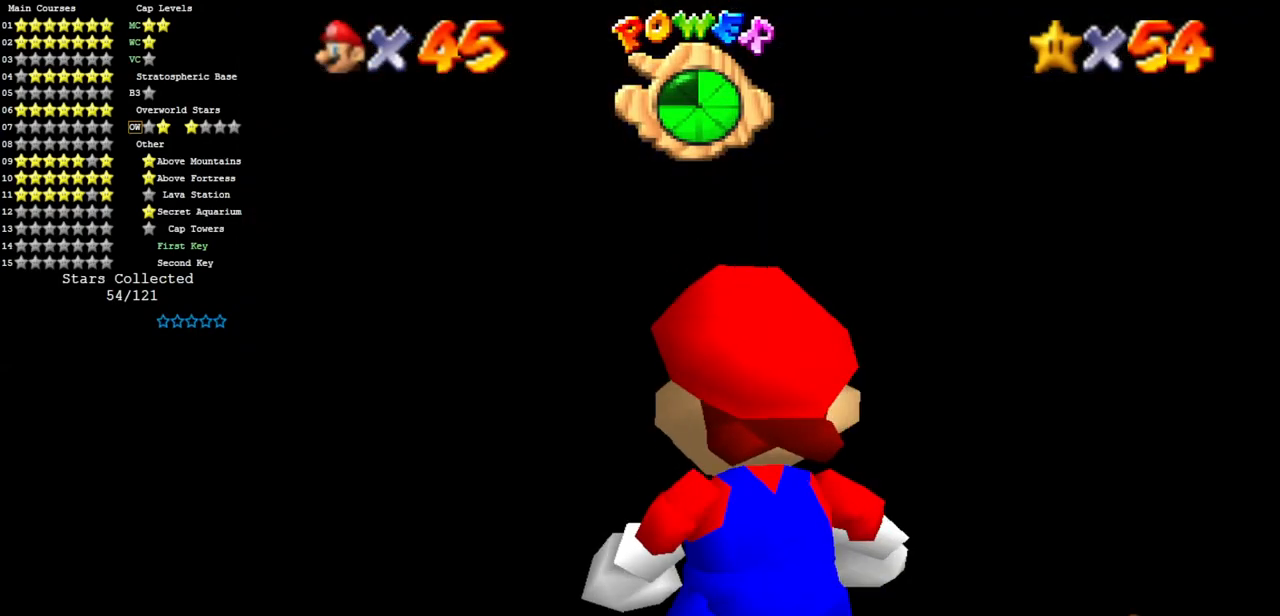
{"buttons": [], "left_stick": "down", "events": [[183, "left_stick", "down"]]}
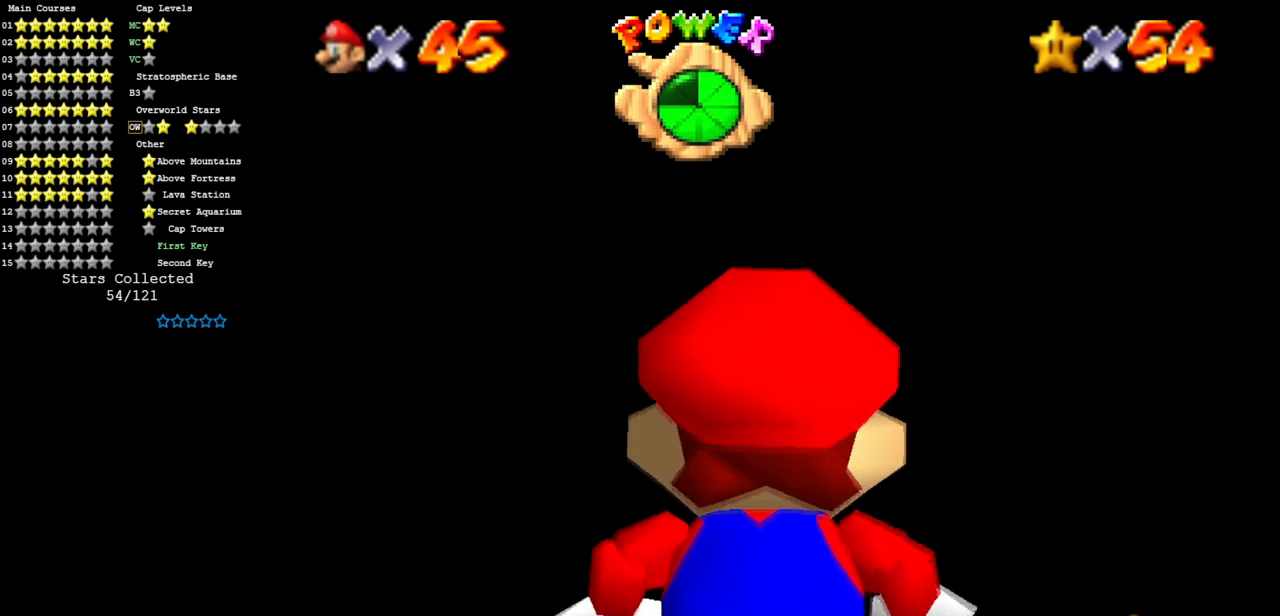
{"buttons": [], "left_stick": "left", "events": [[84, "left_stick", "down-left"], [251, "left_stick", "left"]]}
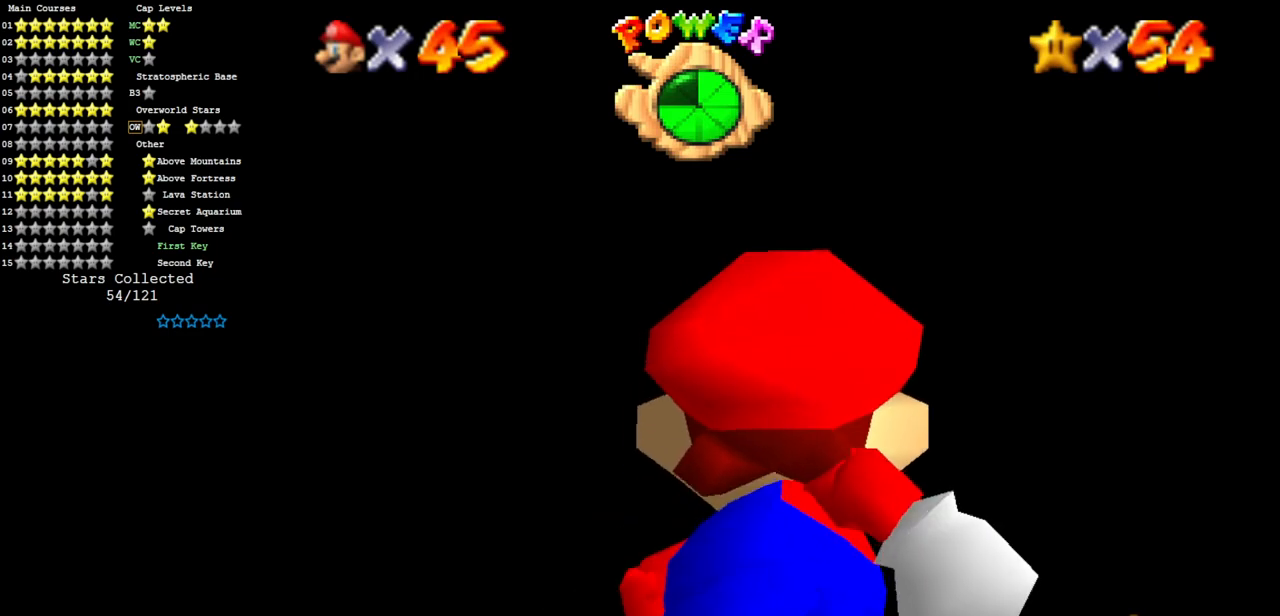
{"buttons": [], "left_stick": "up-left", "events": [[133, "left_stick", "up-left"]]}
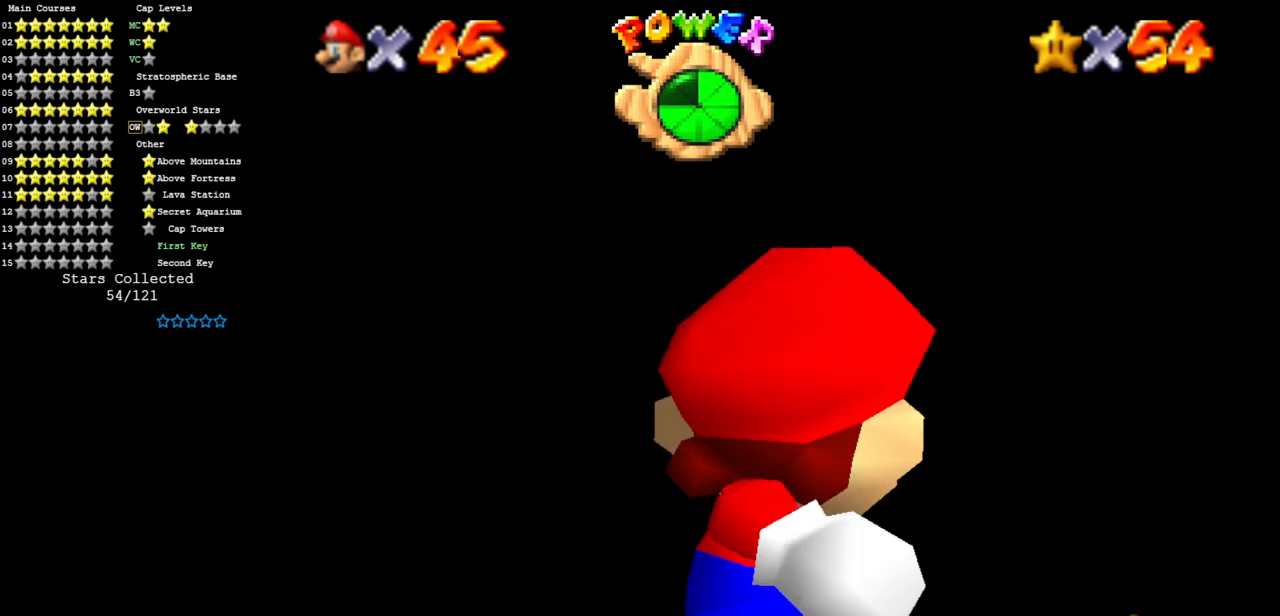
{"buttons": [], "left_stick": "center", "events": [[134, "C_DOWN", "down"], [234, "C_DOWN", "up"], [234, "left_stick", "center"], [384, "C_DOWN", "down"], [384, "C_RIGHT", "down"], [501, "C_DOWN", "up"], [501, "C_RIGHT", "up"]]}
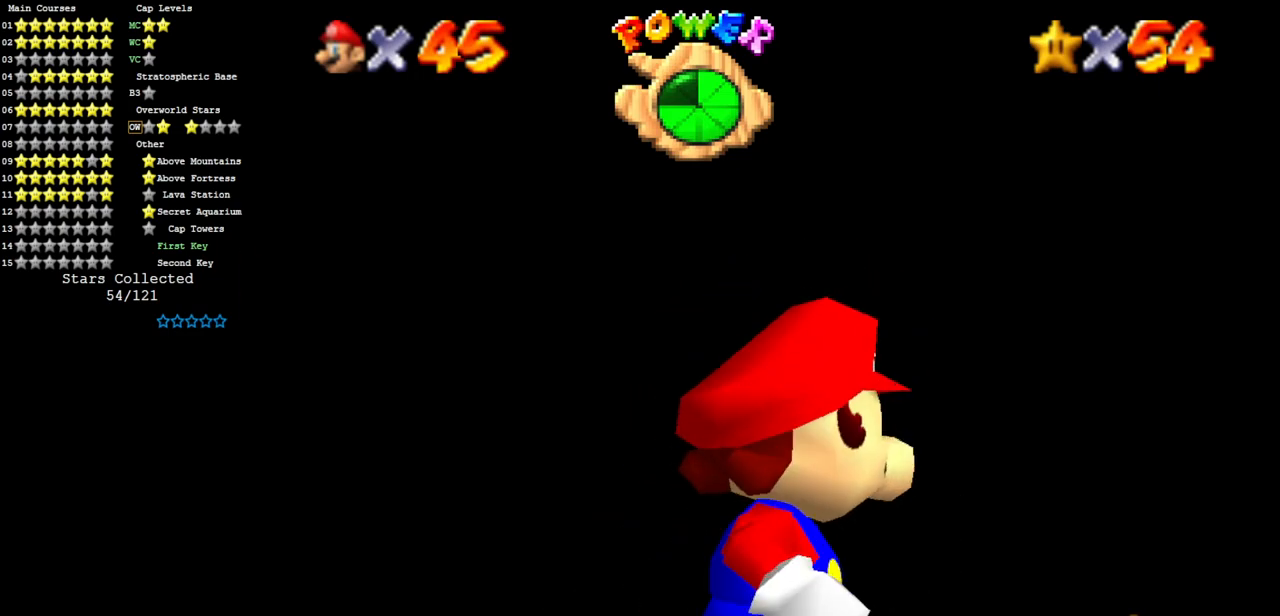
{"buttons": [], "left_stick": "center", "events": [[33, "left_stick", "left"], [83, "C_DOWN", "down"], [83, "C_RIGHT", "down"], [317, "C_DOWN", "up"], [317, "C_RIGHT", "up"], [350, "C_DOWN", "down"], [350, "C_RIGHT", "down"], [384, "left_stick", "center"], [467, "C_RIGHT", "up"], [500, "C_DOWN", "up"]]}
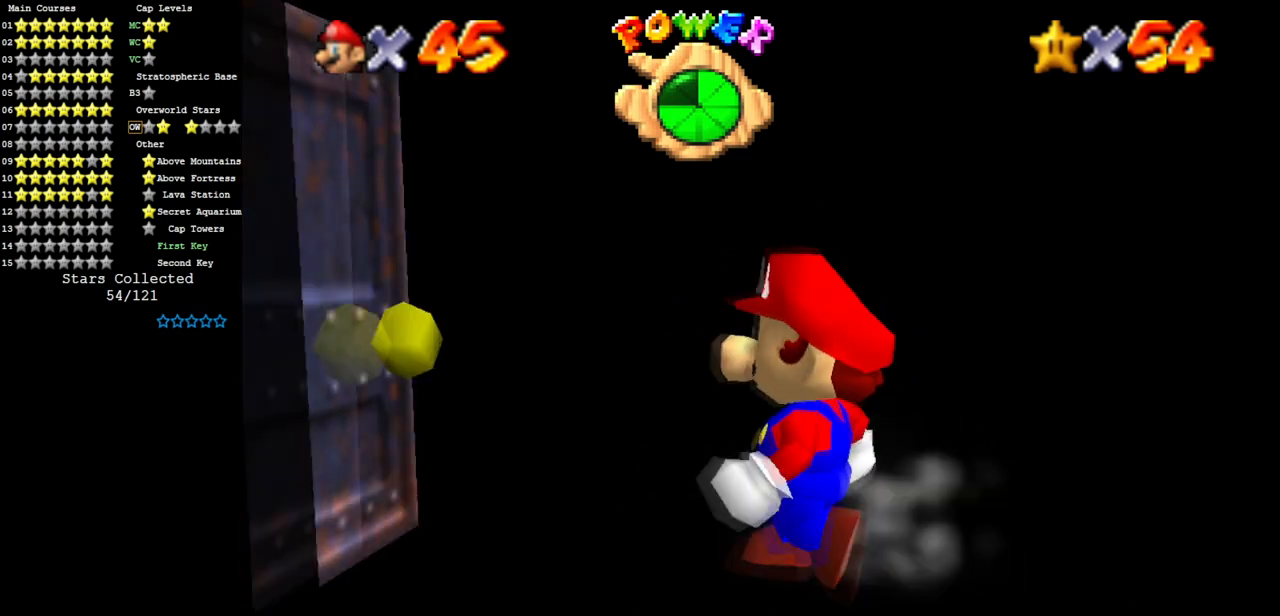
{"buttons": [], "left_stick": "down-right", "events": [[67, "C_DOWN", "down"], [67, "C_RIGHT", "down"], [201, "C_DOWN", "up"], [201, "C_RIGHT", "up"], [351, "left_stick", "down-right"]]}
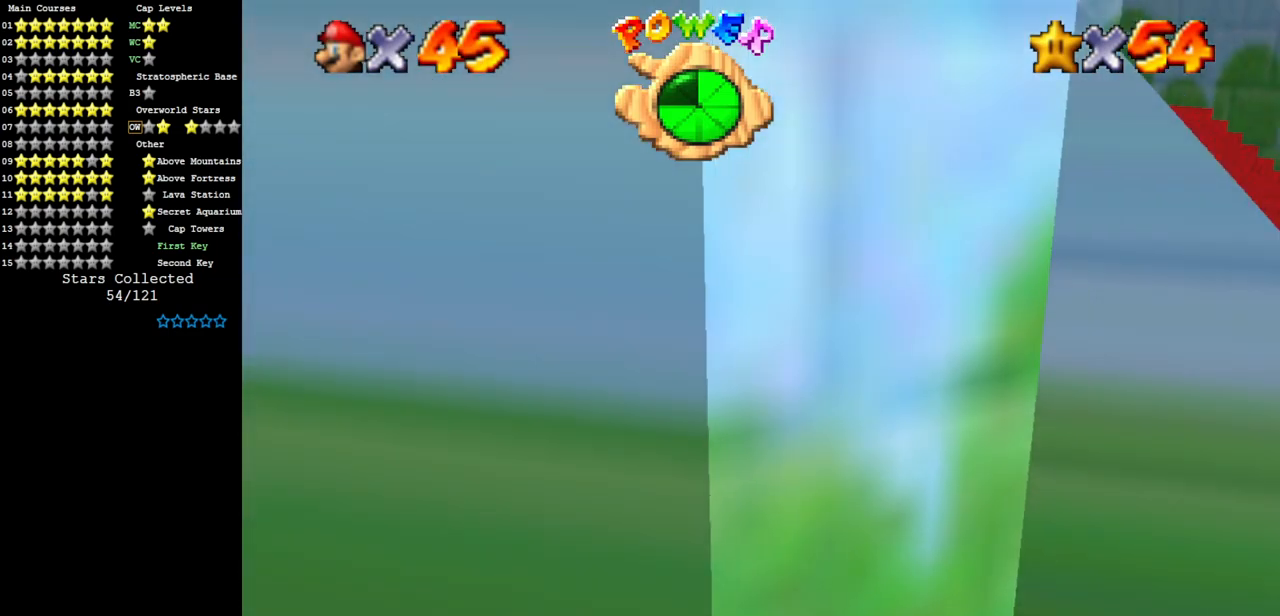
{"buttons": ["C_UP"], "left_stick": "center", "events": [[33, "C_DOWN", "down"], [67, "left_stick", "center"], [100, "C_DOWN", "up"], [250, "C_UP", "down"], [400, "C_UP", "up"], [450, "C_UP", "down"]]}
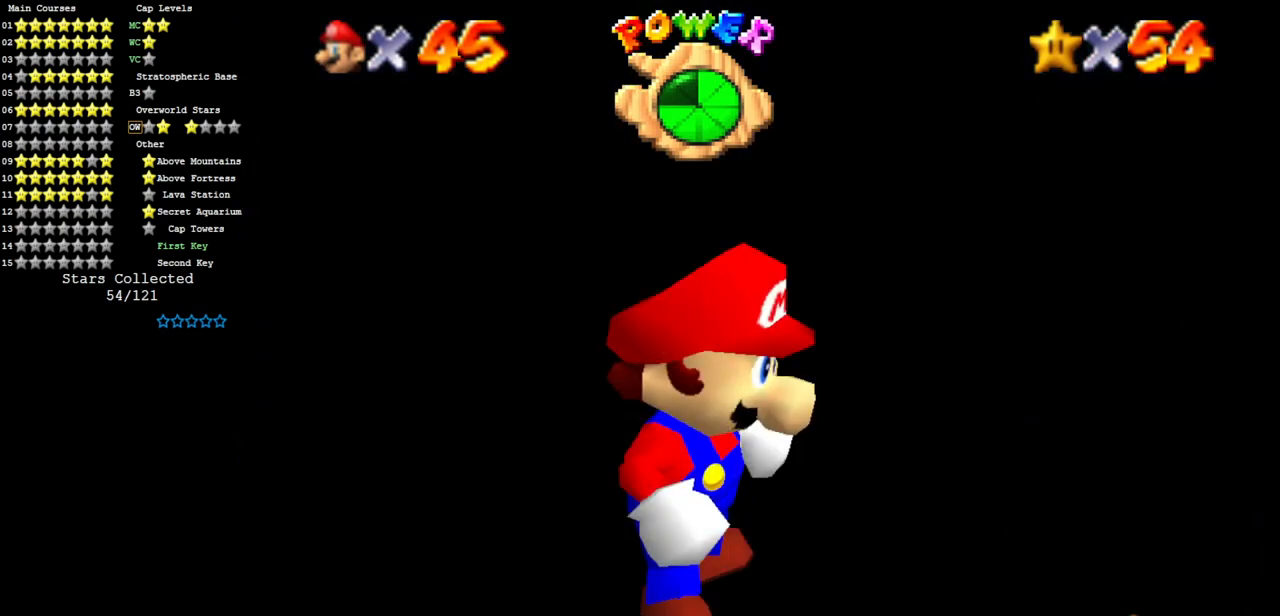
{"buttons": [], "left_stick": "center", "events": [[50, "C_UP", "up"]]}
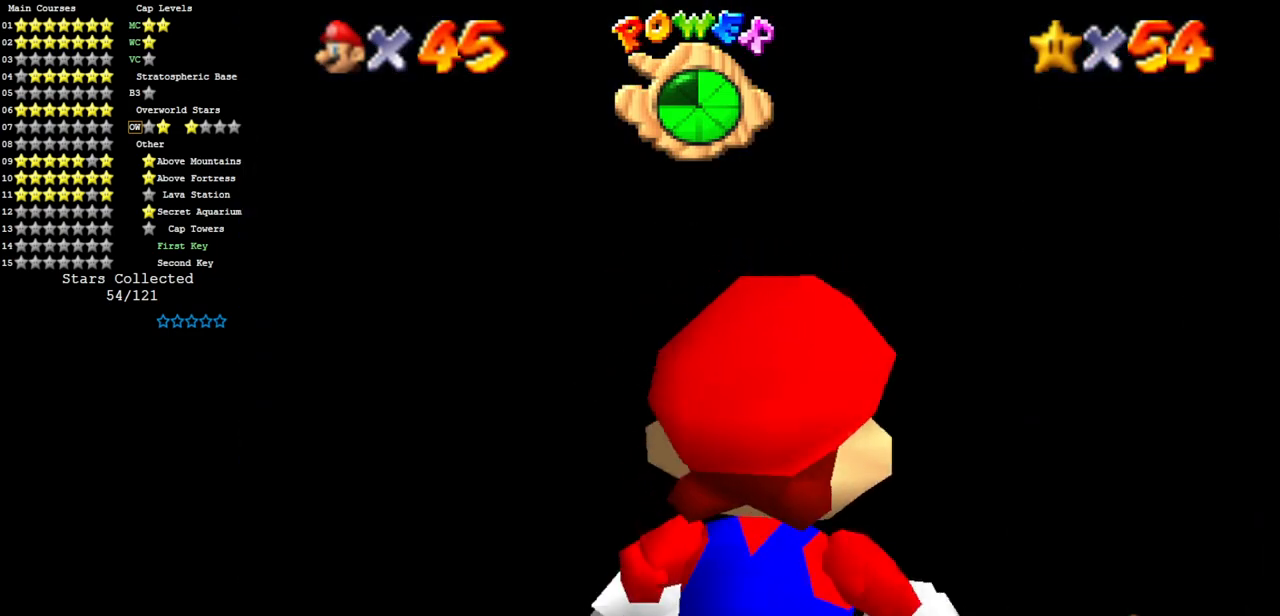
{"buttons": [], "left_stick": "right", "events": [[17, "left_stick", "right"]]}
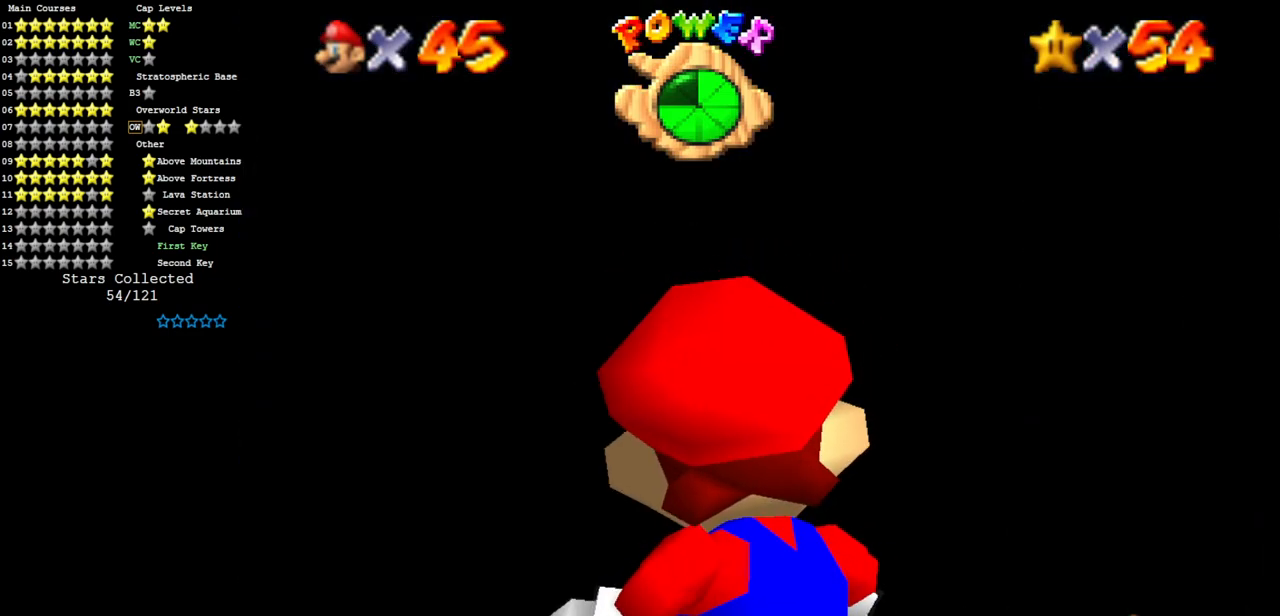
{"buttons": [], "left_stick": "right", "events": [[184, "C_DOWN", "down"], [184, "C_LEFT", "down"], [184, "left_stick", "center"], [317, "C_DOWN", "up"], [317, "C_LEFT", "up"], [484, "left_stick", "right"]]}